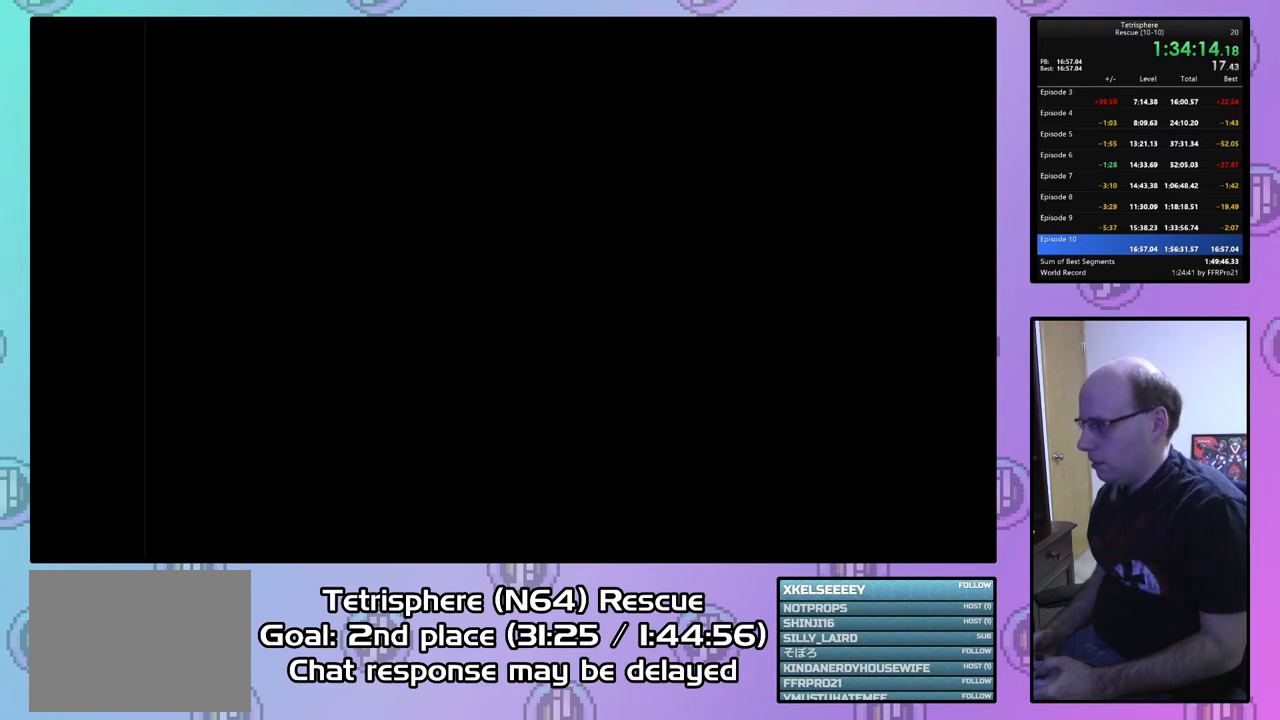
Gameplay with a controller (PlayStation layout); each line is a JSON object with the inputs held at the frame after it. "events" lists button and stick changes between this image and that frame as [ms after this image, input, new state], when the widget could be followed in between. Not read: left_stick.
{"buttons": [], "right_stick": "center", "events": [[100, "CROSS", "up"], [133, "CIRCLE", "up"], [200, "CIRCLE", "down"], [200, "CROSS", "down"], [300, "CIRCLE", "up"], [300, "CROSS", "up"], [367, "CIRCLE", "down"], [367, "CROSS", "down"], [467, "CROSS", "up"], [500, "CIRCLE", "up"]]}
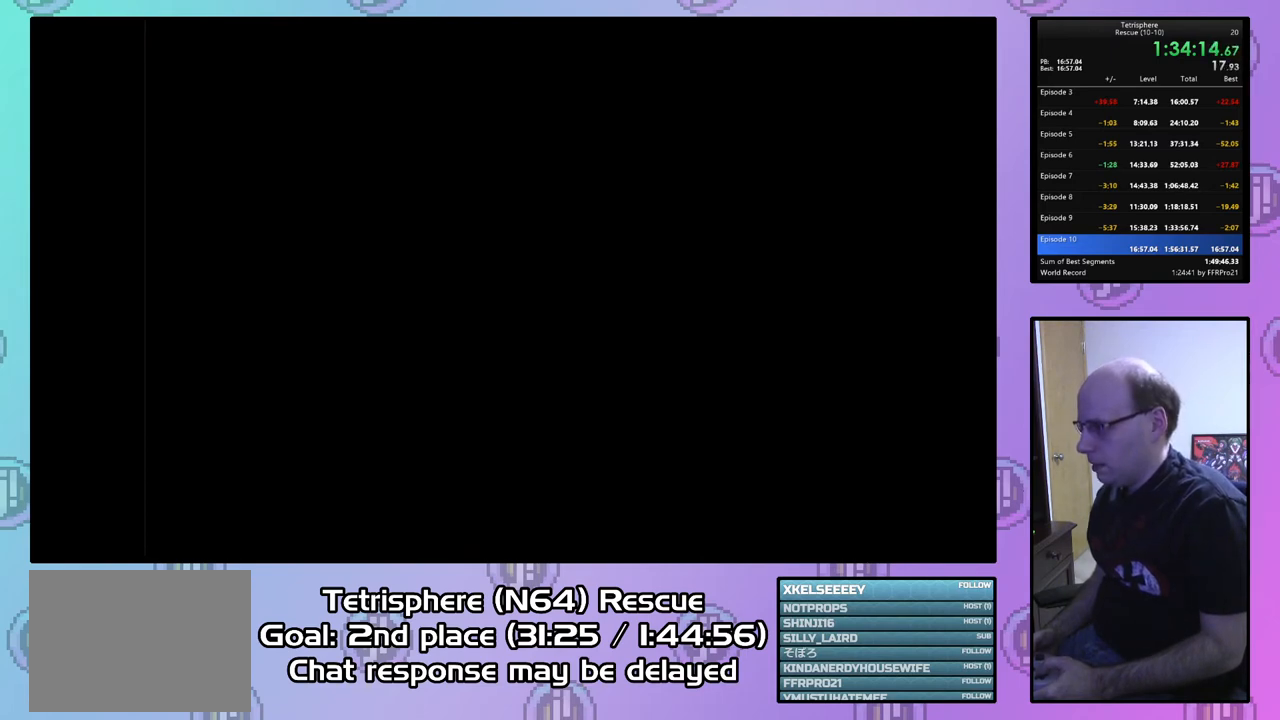
{"buttons": [], "right_stick": "center", "events": [[67, "CIRCLE", "down"], [67, "CROSS", "down"], [167, "CIRCLE", "up"], [167, "CROSS", "up"], [233, "CIRCLE", "down"], [233, "CROSS", "down"], [333, "CIRCLE", "up"], [333, "CROSS", "up"], [400, "CIRCLE", "down"], [400, "CROSS", "down"], [500, "CIRCLE", "up"], [500, "CROSS", "up"]]}
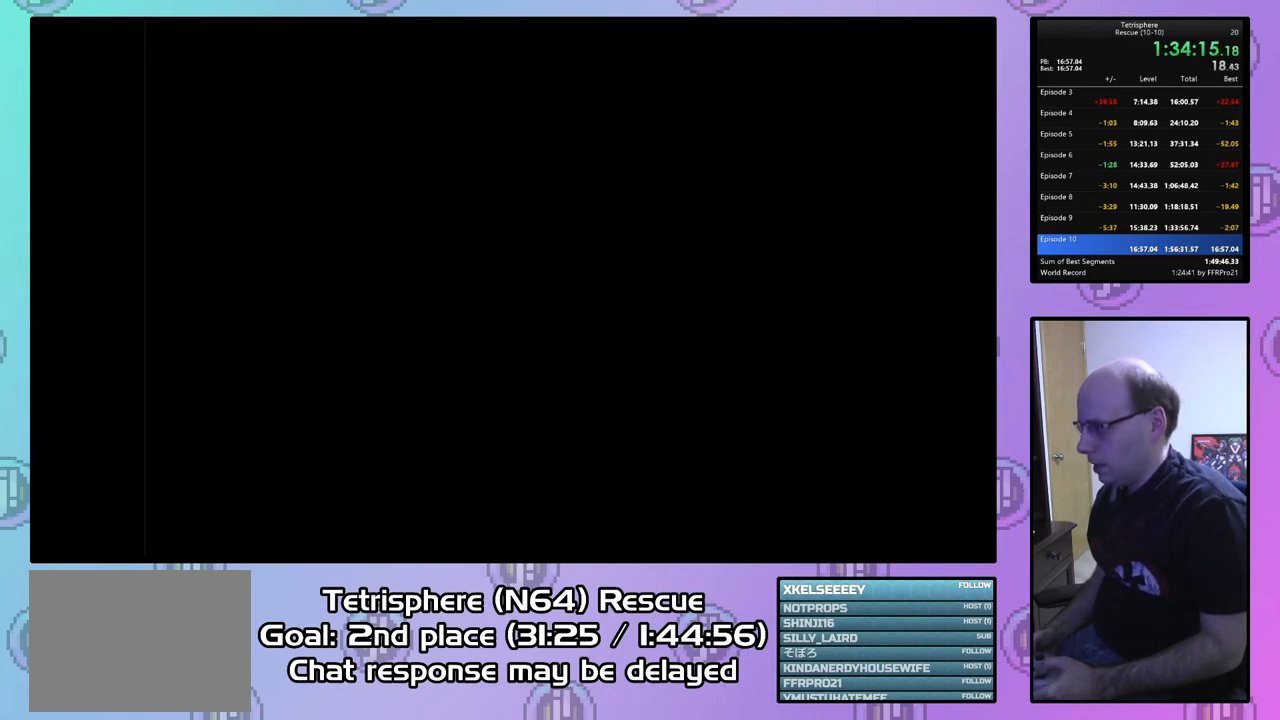
{"buttons": ["CIRCLE"], "right_stick": "center", "events": [[67, "CIRCLE", "down"], [67, "CROSS", "down"], [167, "CROSS", "up"], [200, "CIRCLE", "up"], [267, "CIRCLE", "down"], [267, "CROSS", "down"], [333, "CIRCLE", "up"], [333, "CROSS", "up"], [400, "CIRCLE", "down"], [400, "CROSS", "down"], [500, "CROSS", "up"]]}
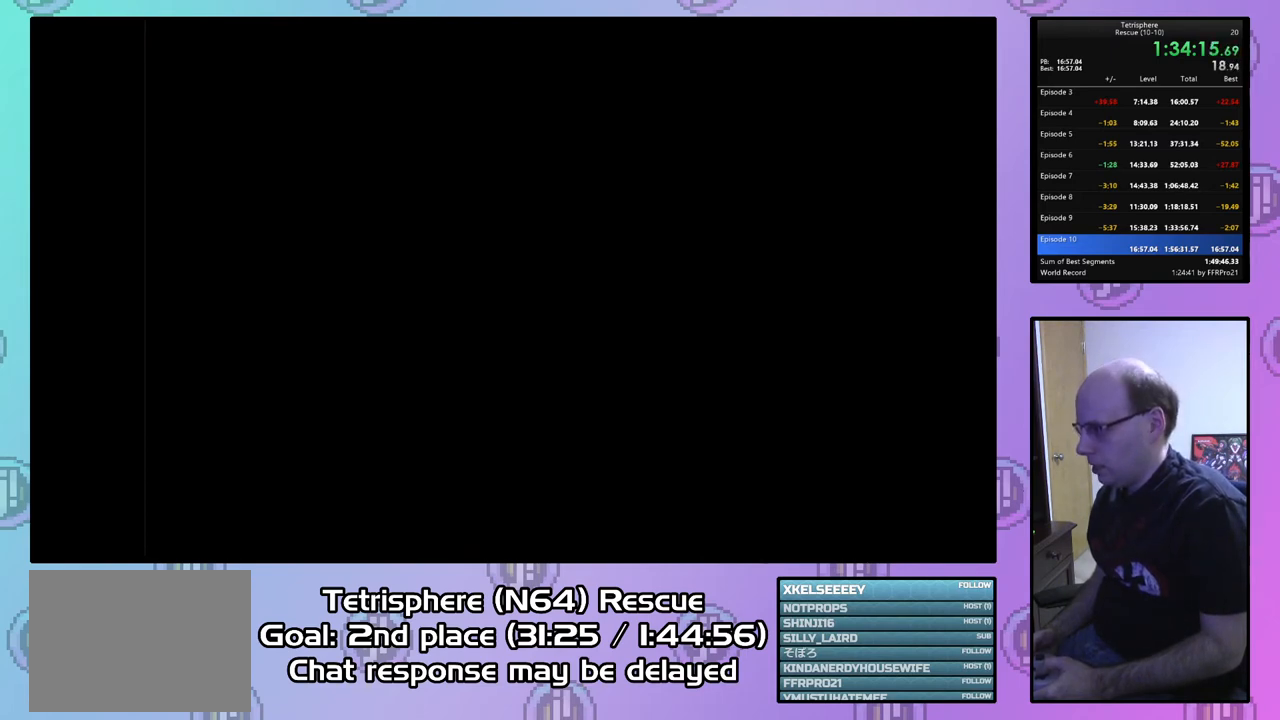
{"buttons": ["CROSS", "CIRCLE"], "right_stick": "center", "events": [[33, "CIRCLE", "up"], [67, "CIRCLE", "down"], [67, "CROSS", "down"], [200, "CIRCLE", "up"], [200, "CROSS", "up"], [233, "CIRCLE", "down"], [233, "CROSS", "down"], [367, "CIRCLE", "up"], [367, "CROSS", "up"], [433, "CIRCLE", "down"], [433, "CROSS", "down"]]}
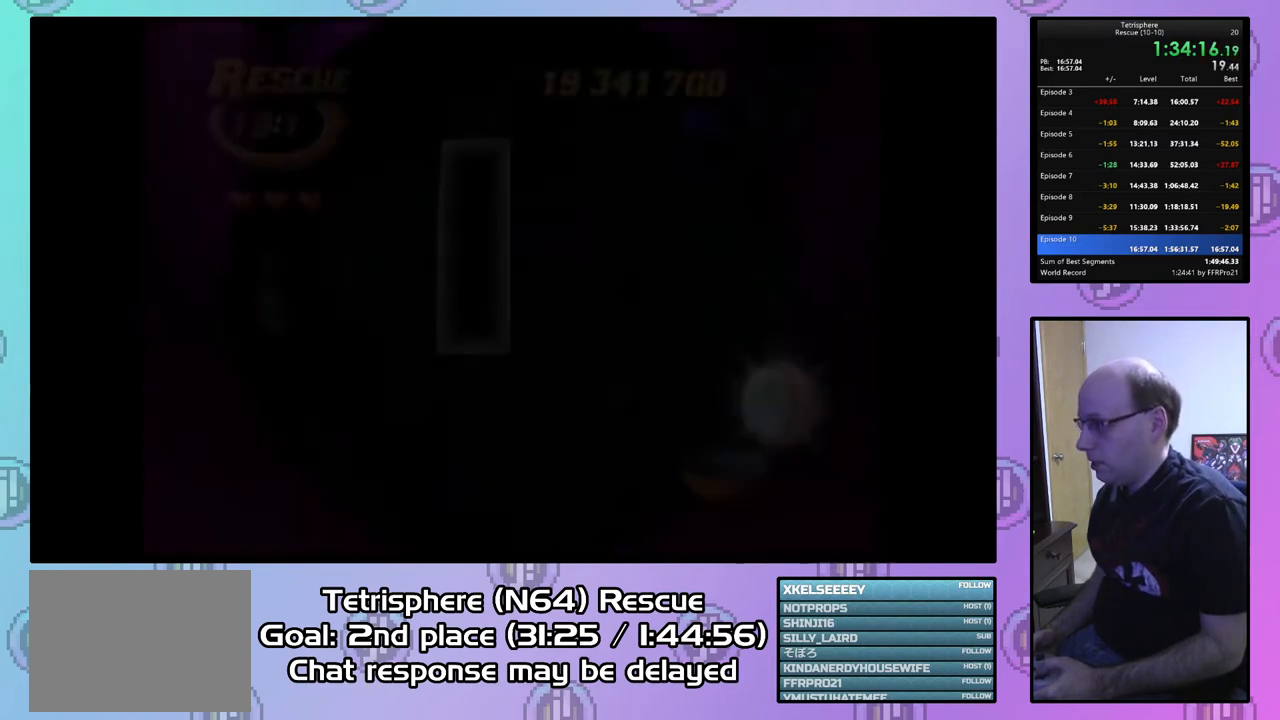
{"buttons": [], "right_stick": "center", "events": [[33, "CIRCLE", "up"], [33, "CROSS", "up"], [100, "CIRCLE", "down"], [100, "CROSS", "down"], [200, "CROSS", "up"], [233, "CIRCLE", "up"]]}
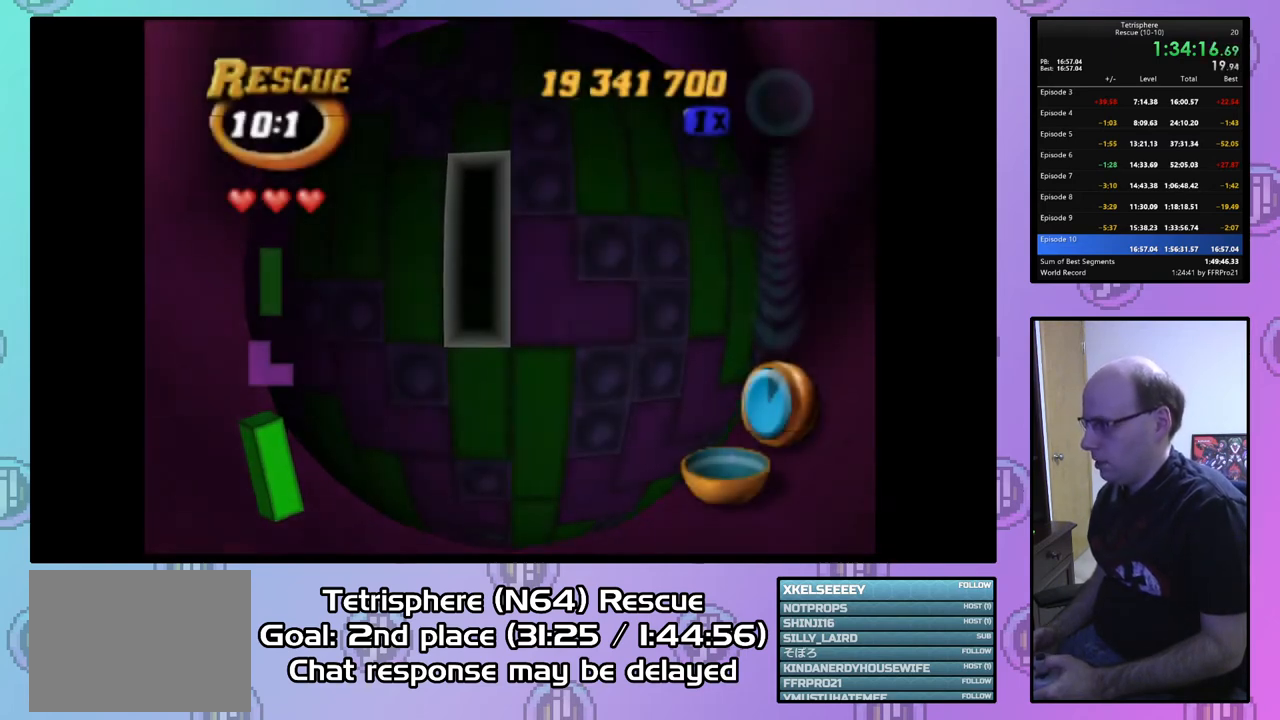
{"buttons": ["SQUARE"], "right_stick": "center", "events": [[200, "DPAD_LEFT", "down"], [300, "DPAD_LEFT", "up"], [500, "SQUARE", "down"]]}
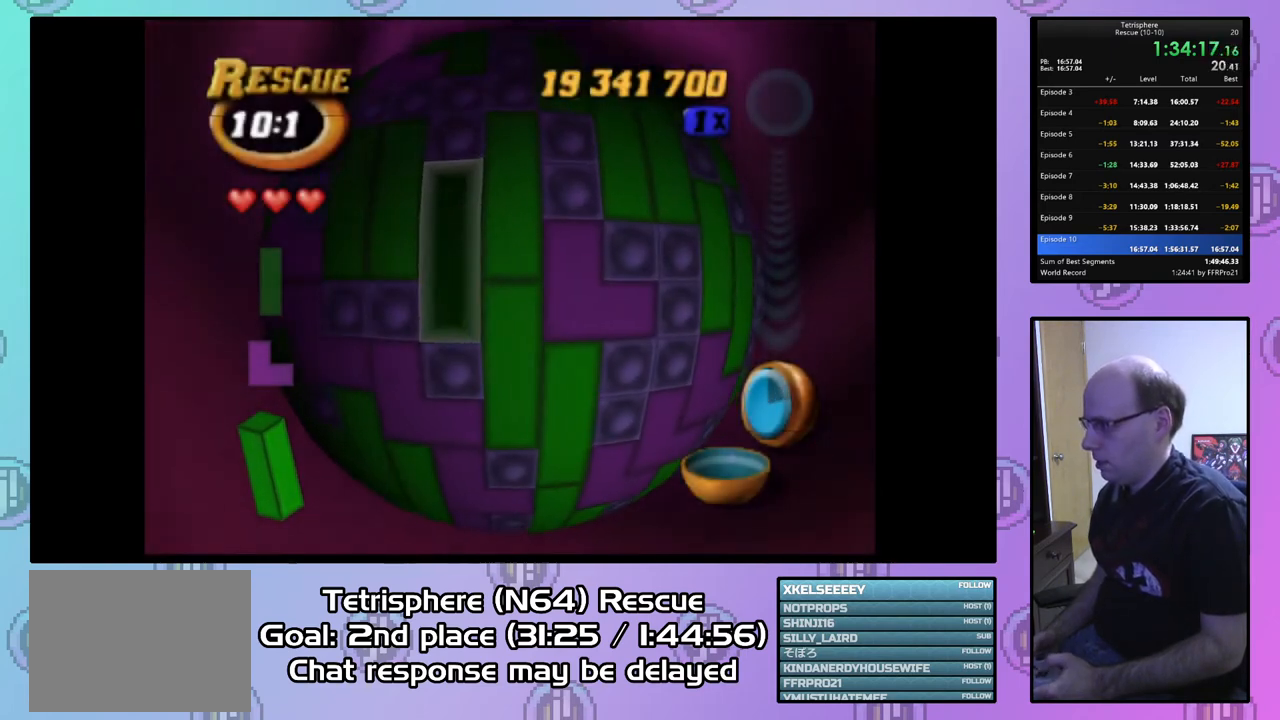
{"buttons": ["CIRCLE"], "right_stick": "center", "events": [[67, "DPAD_UP", "down"], [167, "DPAD_UP", "up"], [200, "SQUARE", "up"], [367, "DPAD_RIGHT", "down"], [467, "CIRCLE", "down"], [467, "DPAD_RIGHT", "up"]]}
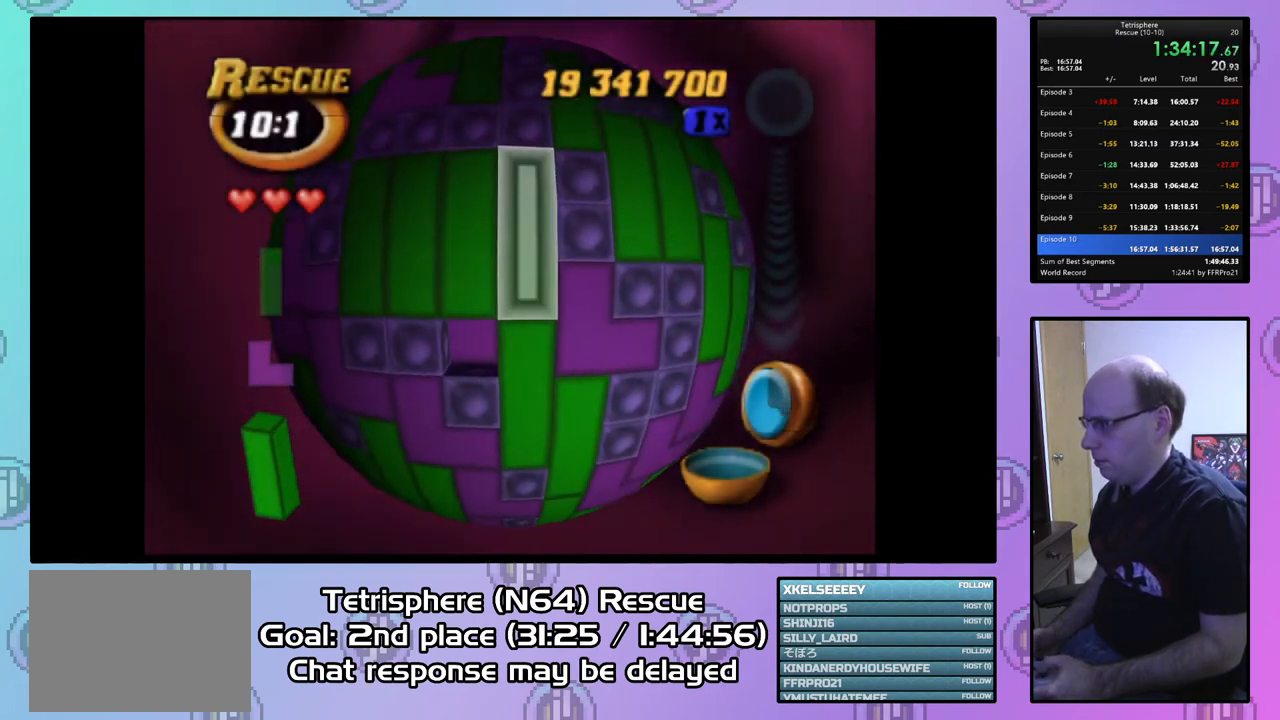
{"buttons": ["DPAD_LEFT"], "right_stick": "center", "events": [[67, "CIRCLE", "up"], [200, "DPAD_DOWN", "down"], [267, "DPAD_DOWN", "up"], [433, "DPAD_LEFT", "down"]]}
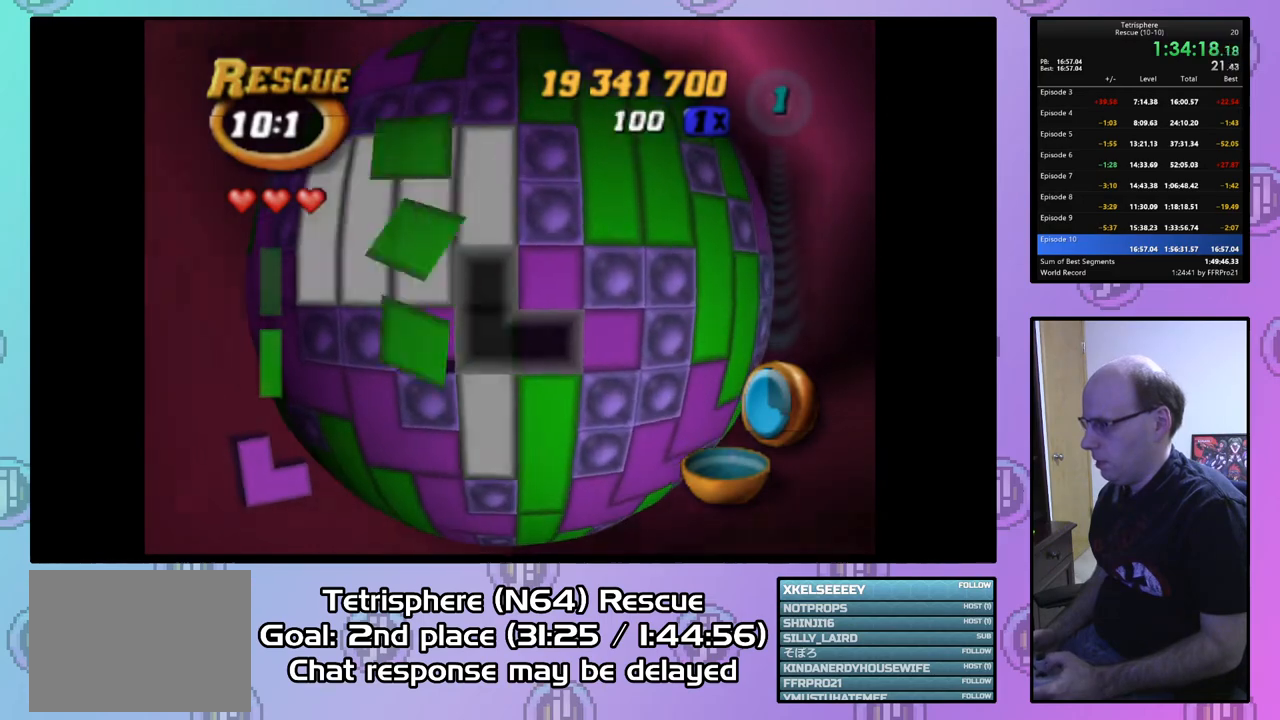
{"buttons": ["DPAD_DOWN"], "right_stick": "center", "events": [[33, "DPAD_LEFT", "up"], [100, "DPAD_LEFT", "down"], [200, "DPAD_LEFT", "up"], [333, "DPAD_DOWN", "down"], [400, "DPAD_DOWN", "up"], [467, "DPAD_DOWN", "down"]]}
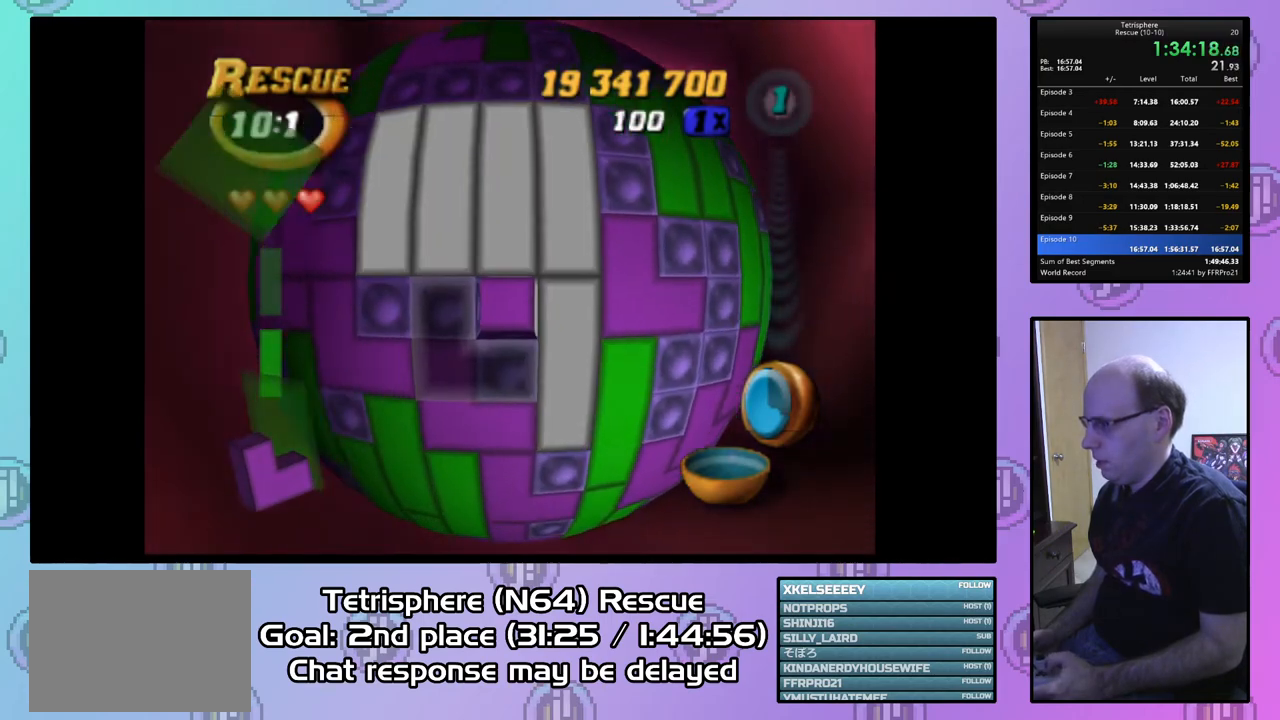
{"buttons": ["DPAD_UP"], "right_stick": "center", "events": [[67, "DPAD_DOWN", "up"], [133, "CIRCLE", "down"], [267, "CIRCLE", "up"], [333, "DPAD_UP", "down"], [400, "DPAD_UP", "up"], [500, "DPAD_UP", "down"]]}
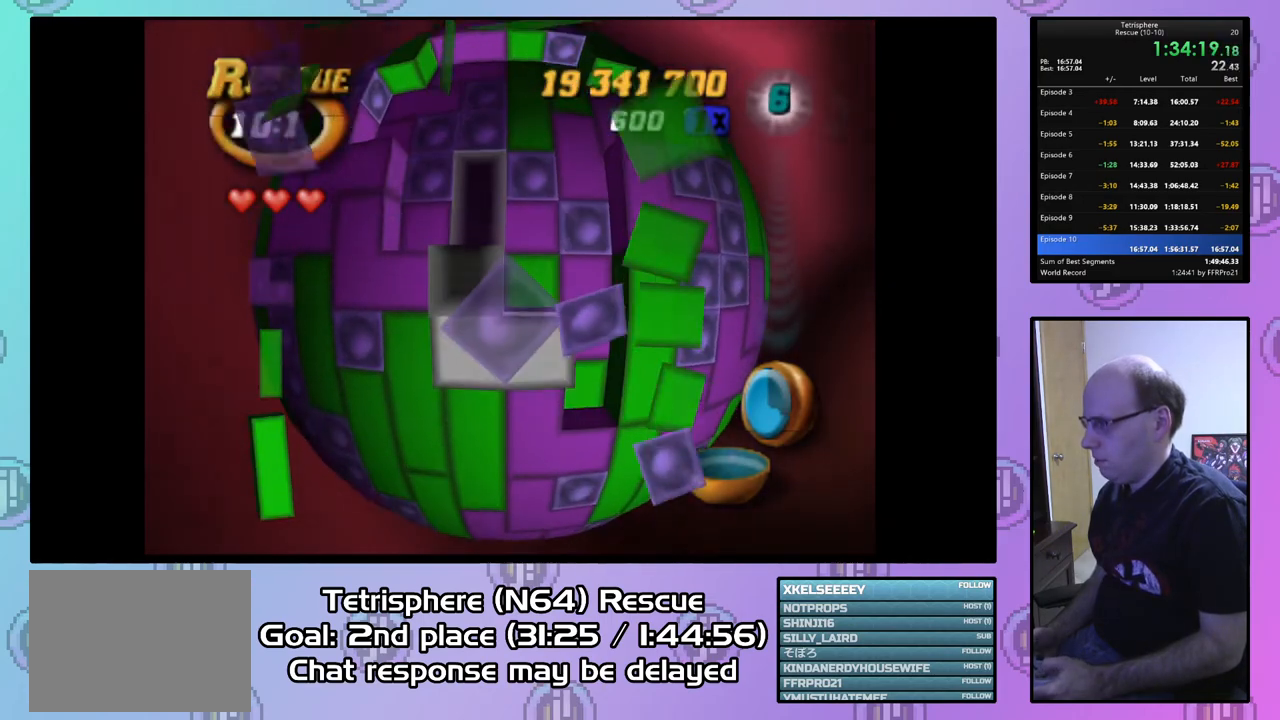
{"buttons": [], "right_stick": "center", "events": [[67, "DPAD_UP", "up"], [167, "DPAD_UP", "down"], [233, "DPAD_UP", "up"], [367, "DPAD_RIGHT", "down"], [467, "DPAD_RIGHT", "up"]]}
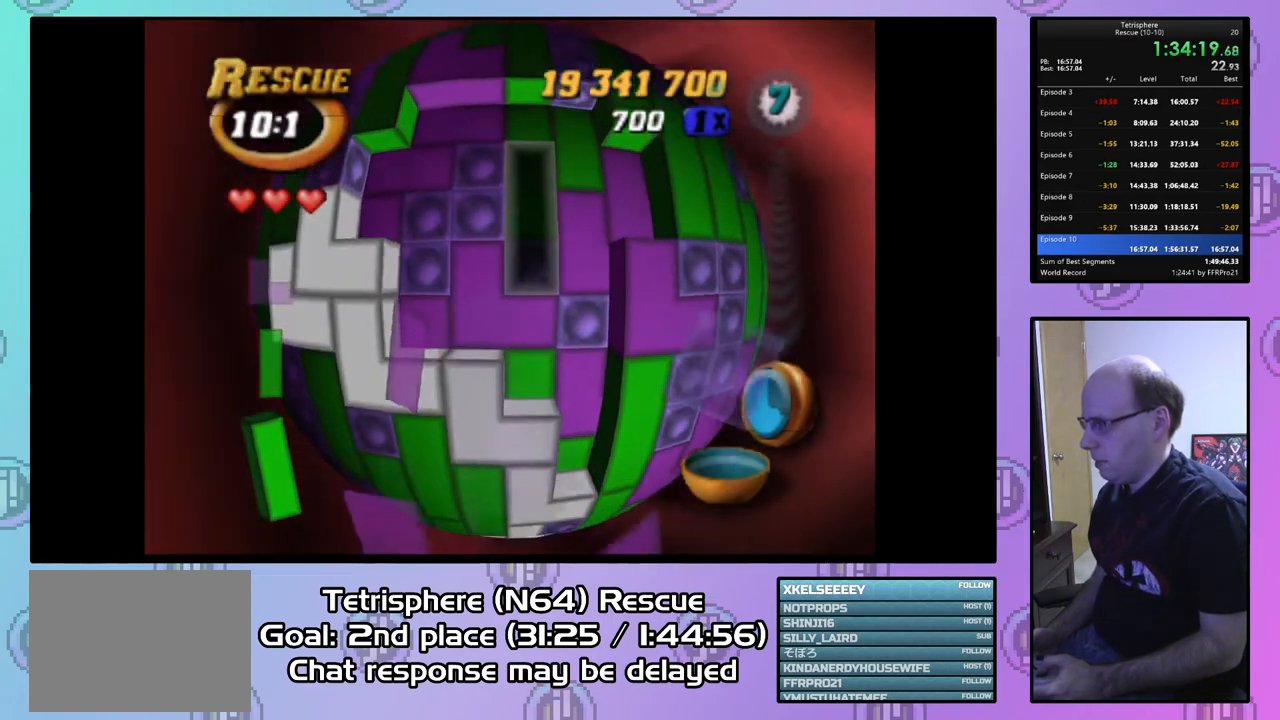
{"buttons": [], "right_stick": "center", "events": [[133, "DPAD_UP", "down"], [200, "DPAD_UP", "up"], [300, "CIRCLE", "down"], [433, "CIRCLE", "up"]]}
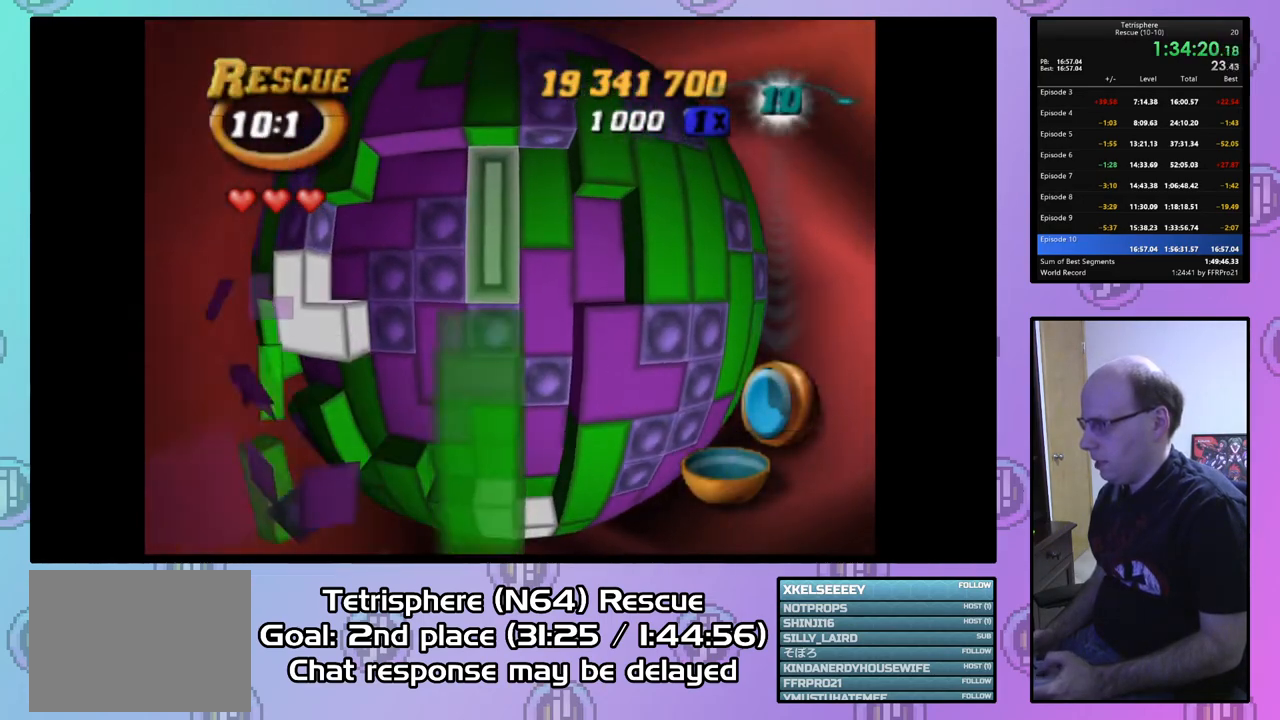
{"buttons": [], "right_stick": "center", "events": [[67, "DPAD_DOWN", "down"], [133, "DPAD_DOWN", "up"], [200, "DPAD_DOWN", "down"], [300, "DPAD_DOWN", "up"]]}
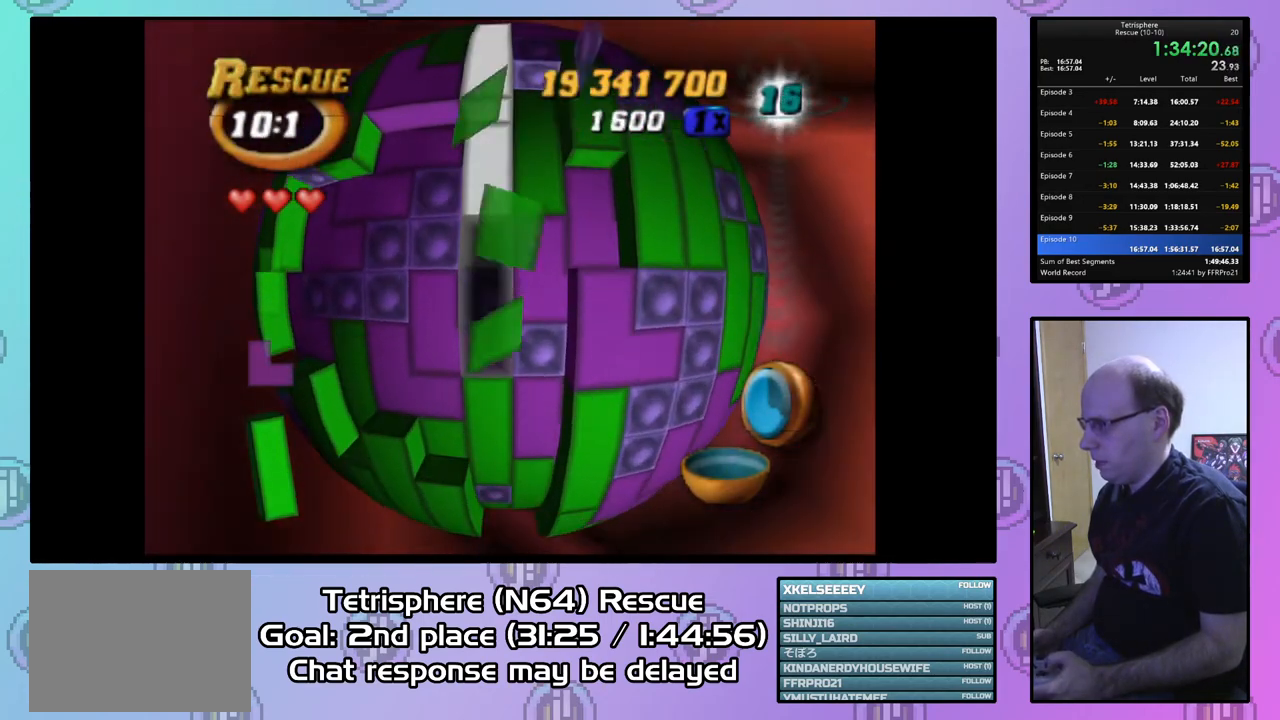
{"buttons": [], "right_stick": "center", "events": [[67, "DPAD_RIGHT", "down"], [167, "DPAD_RIGHT", "up"], [233, "DPAD_RIGHT", "down"], [333, "DPAD_RIGHT", "up"], [400, "DPAD_RIGHT", "down"], [500, "DPAD_RIGHT", "up"]]}
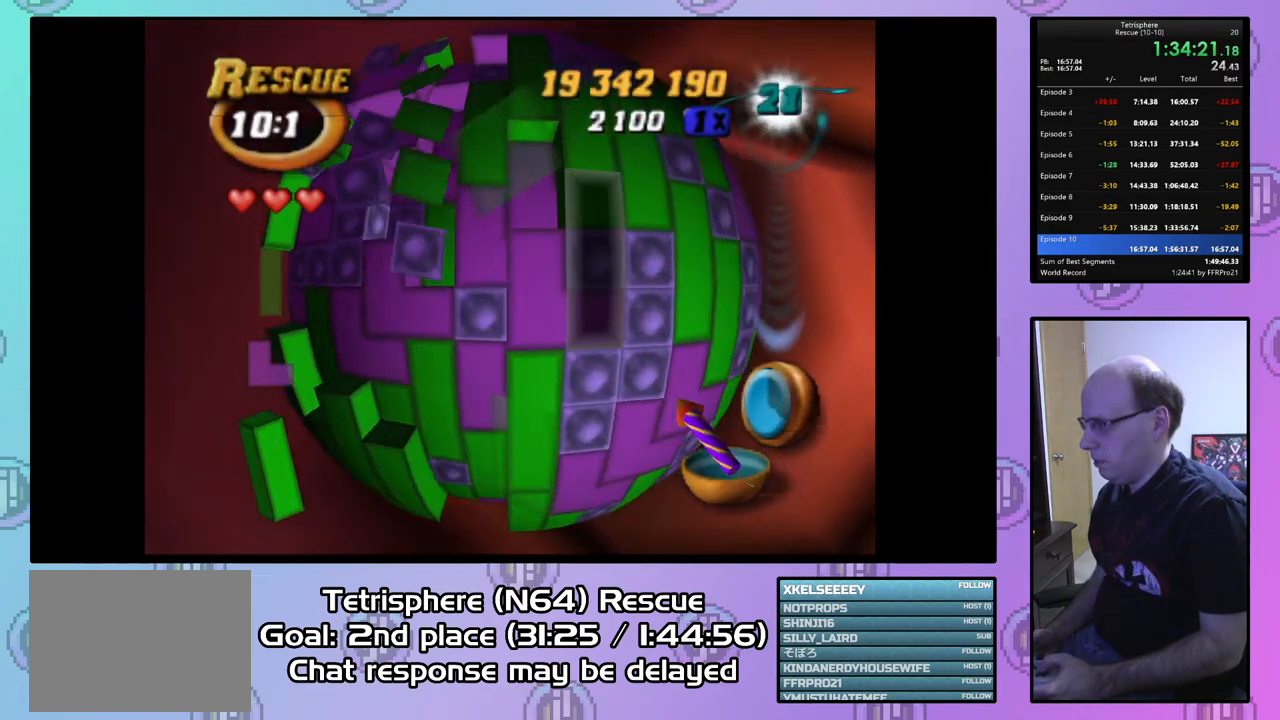
{"buttons": [], "right_stick": "center", "events": [[67, "DPAD_UP", "down"], [167, "DPAD_UP", "up"], [233, "DPAD_UP", "down"], [333, "DPAD_UP", "up"], [400, "DPAD_UP", "down"], [500, "DPAD_UP", "up"]]}
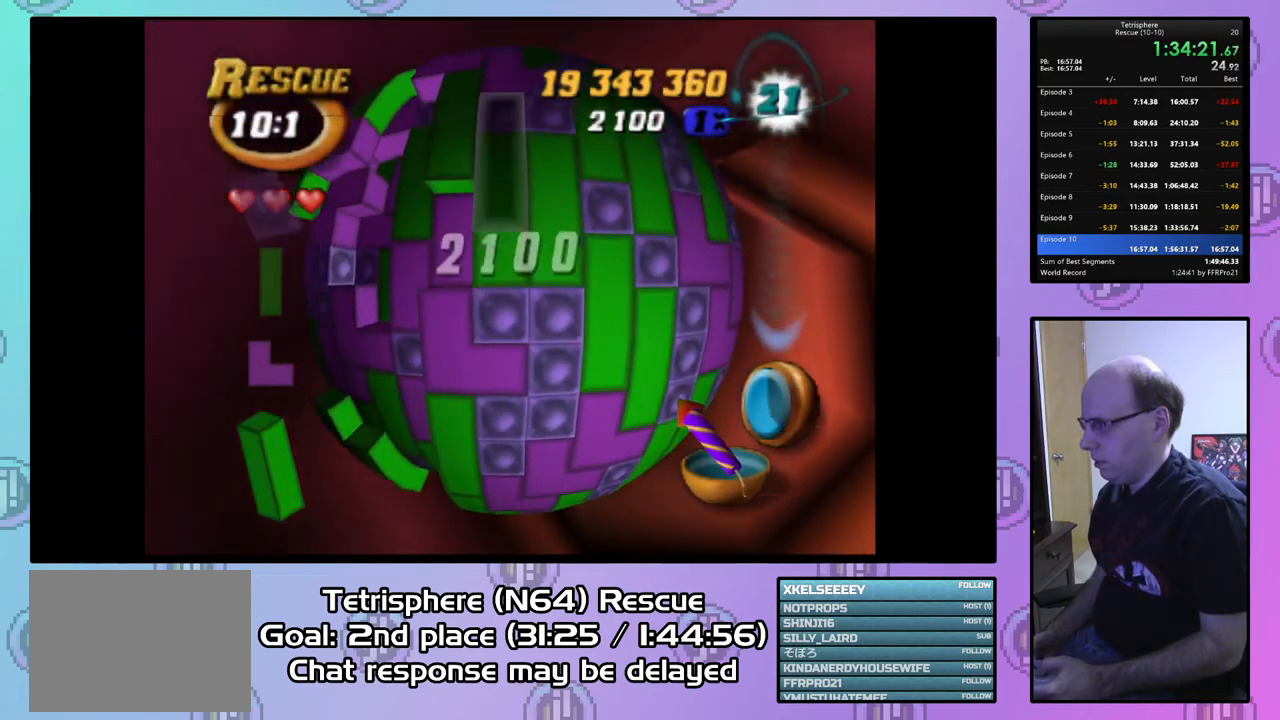
{"buttons": ["SQUARE"], "right_stick": "center", "events": [[67, "DPAD_UP", "down"], [133, "DPAD_UP", "up"], [200, "DPAD_LEFT", "down"], [300, "DPAD_LEFT", "up"], [300, "SQUARE", "down"], [400, "DPAD_DOWN", "down"], [500, "DPAD_DOWN", "up"]]}
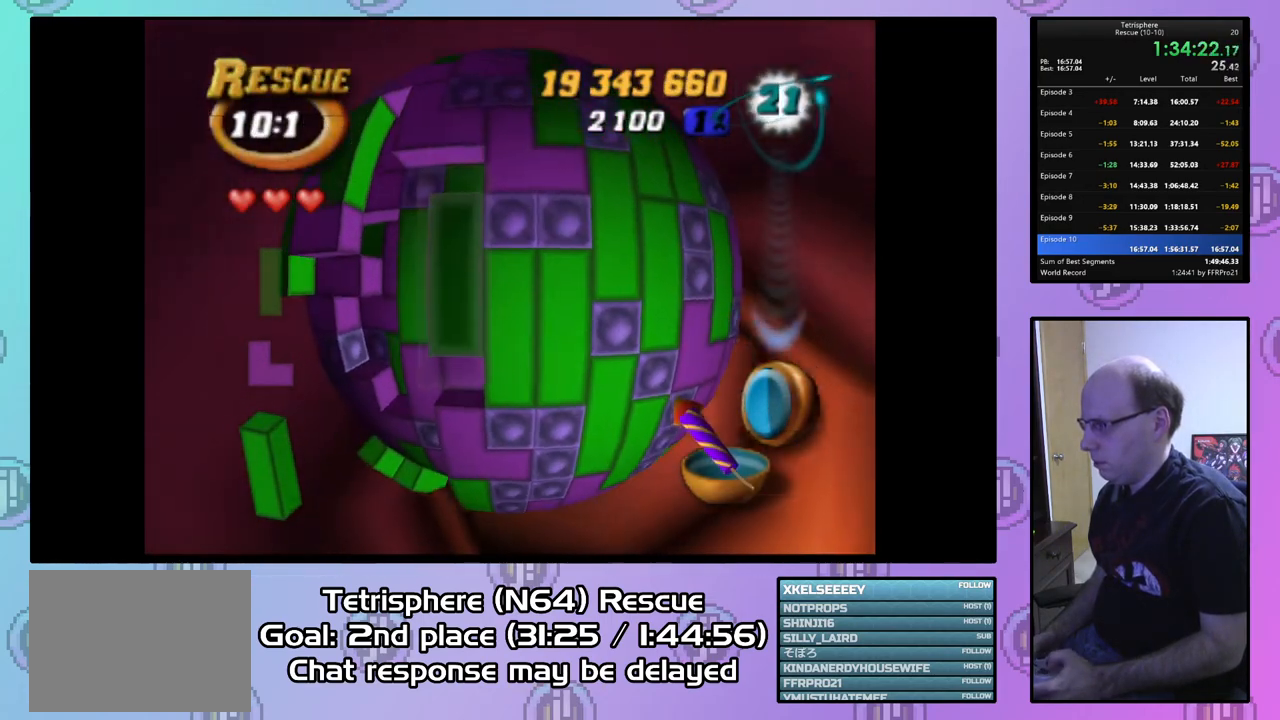
{"buttons": [], "right_stick": "center", "events": [[67, "DPAD_DOWN", "down"], [133, "DPAD_DOWN", "up"], [233, "SQUARE", "up"], [300, "CIRCLE", "down"], [400, "CIRCLE", "up"], [433, "DPAD_LEFT", "down"], [500, "DPAD_LEFT", "up"]]}
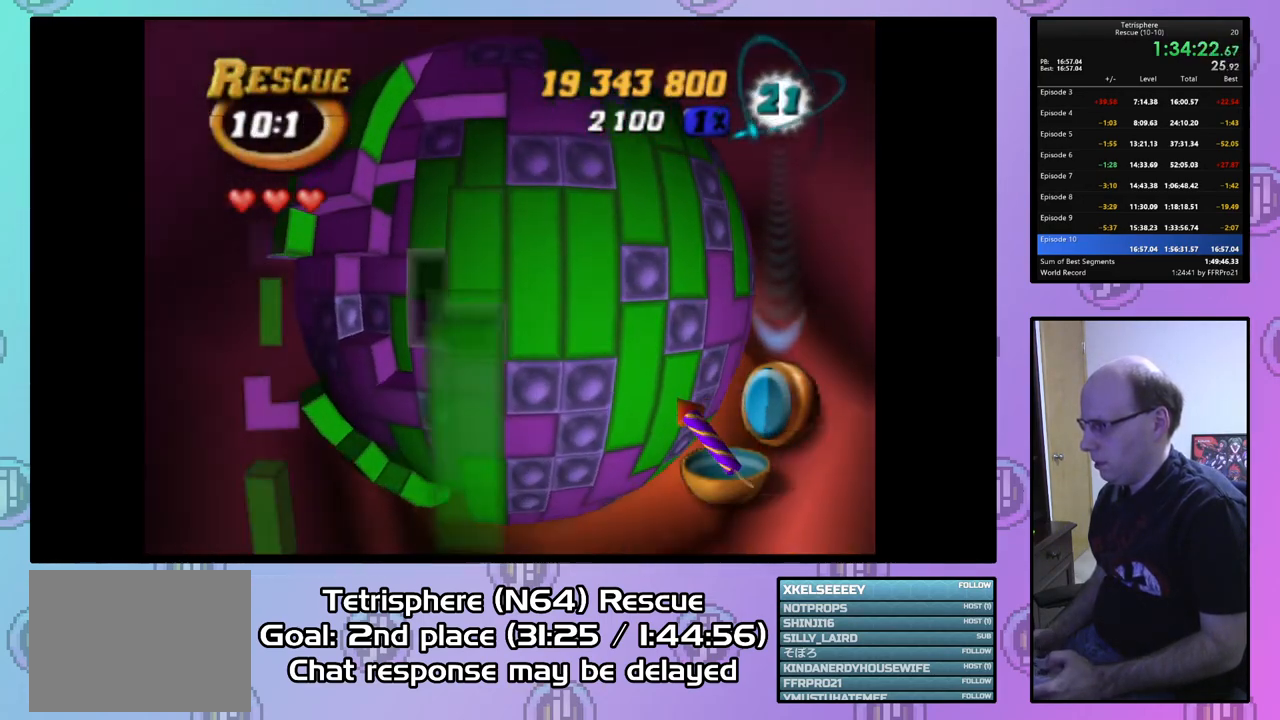
{"buttons": ["DPAD_DOWN"], "right_stick": "center", "events": [[67, "DPAD_LEFT", "down"], [167, "DPAD_LEFT", "up"], [233, "DPAD_LEFT", "down"], [333, "DPAD_LEFT", "up"], [467, "DPAD_DOWN", "down"]]}
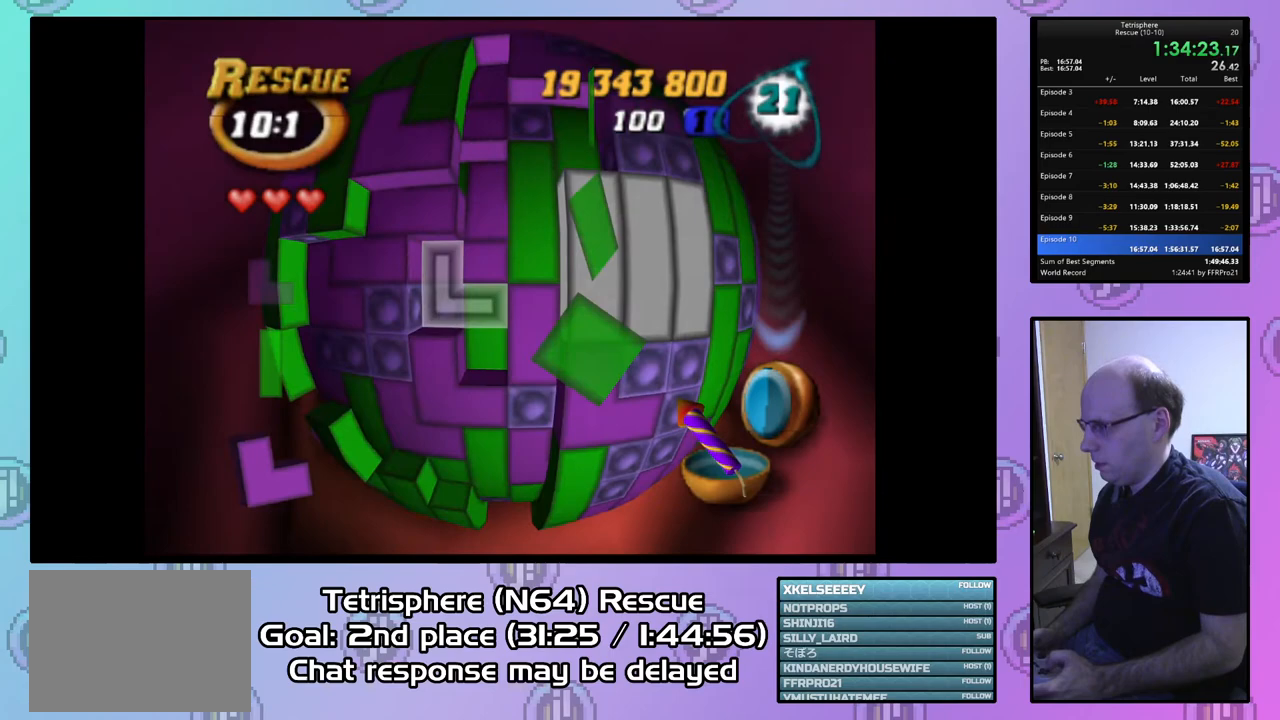
{"buttons": [], "right_stick": "center", "events": [[33, "DPAD_DOWN", "up"], [267, "DPAD_UP", "down"], [367, "CIRCLE", "down"], [400, "DPAD_UP", "up"], [500, "CIRCLE", "up"]]}
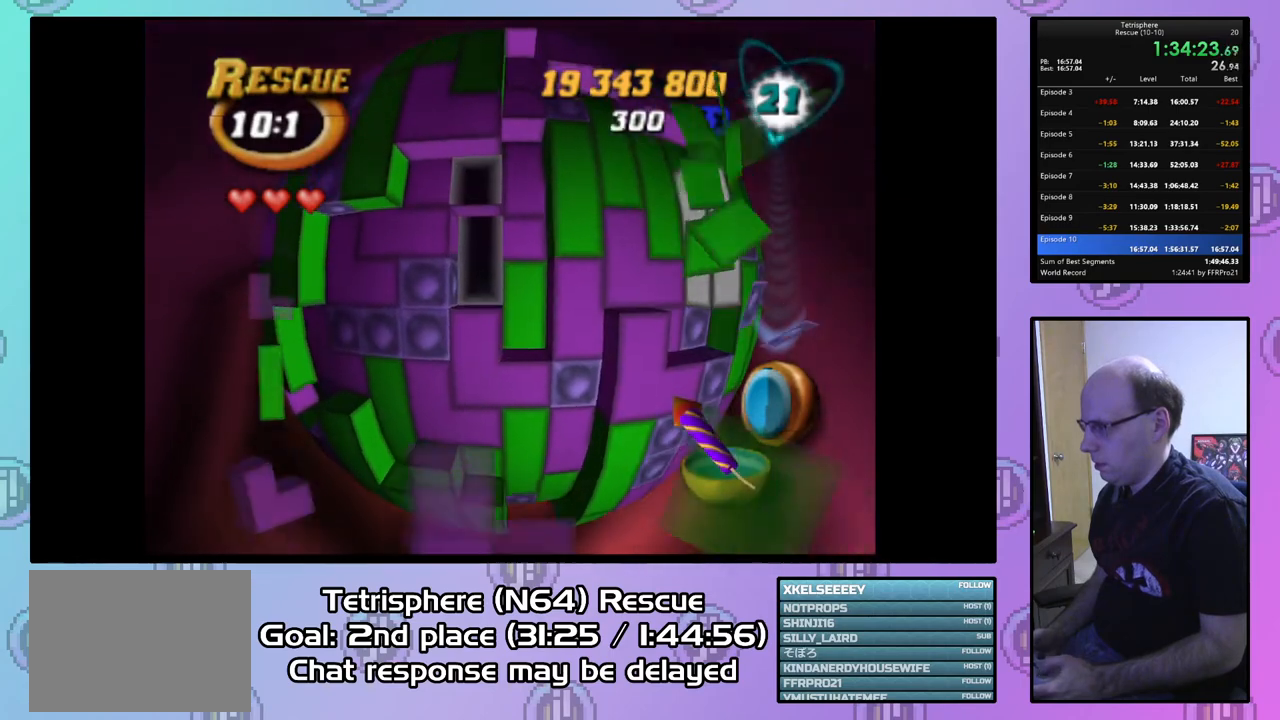
{"buttons": [], "right_stick": "center", "events": [[233, "right_stick", "down"], [300, "right_stick", "center"]]}
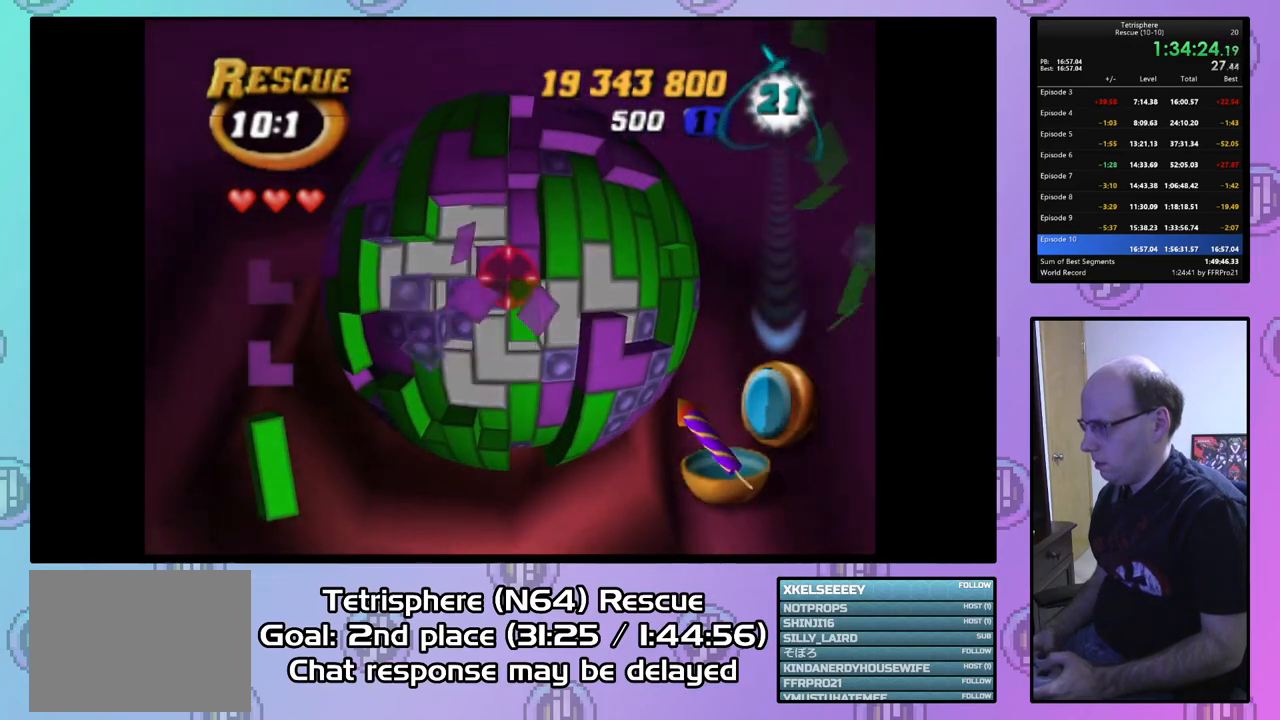
{"buttons": [], "right_stick": "center", "events": []}
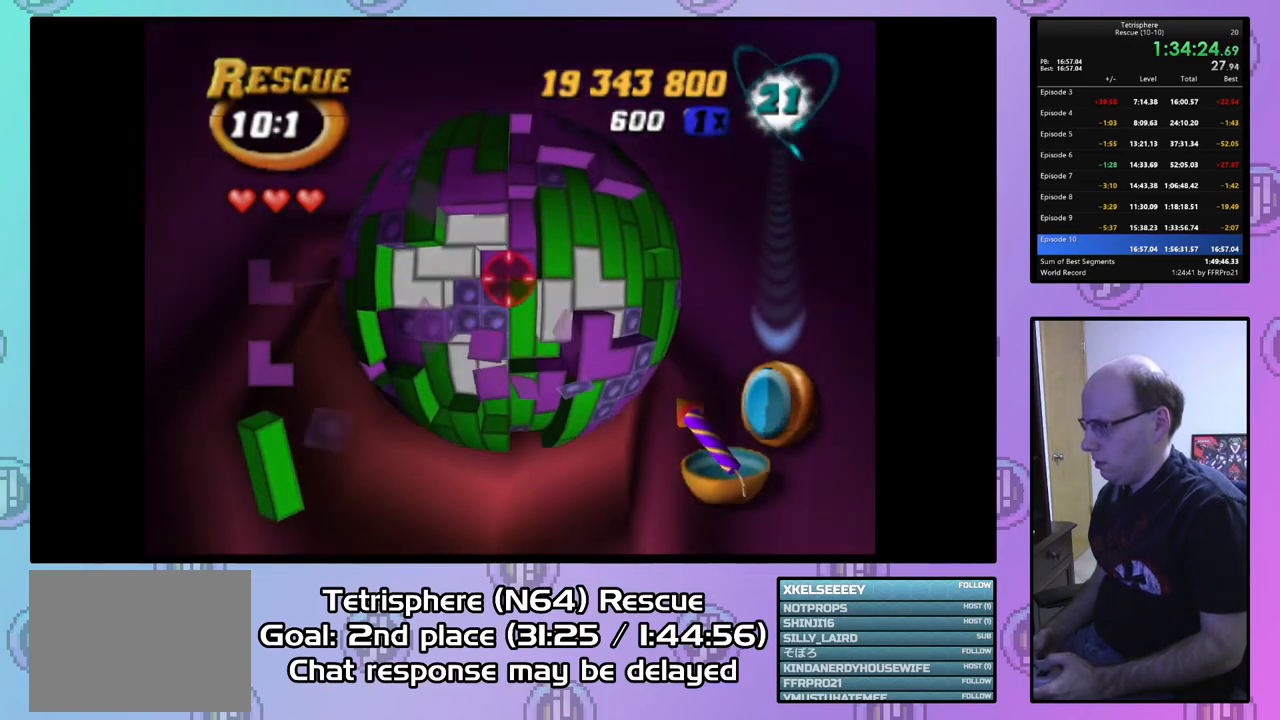
{"buttons": [], "right_stick": "center", "events": []}
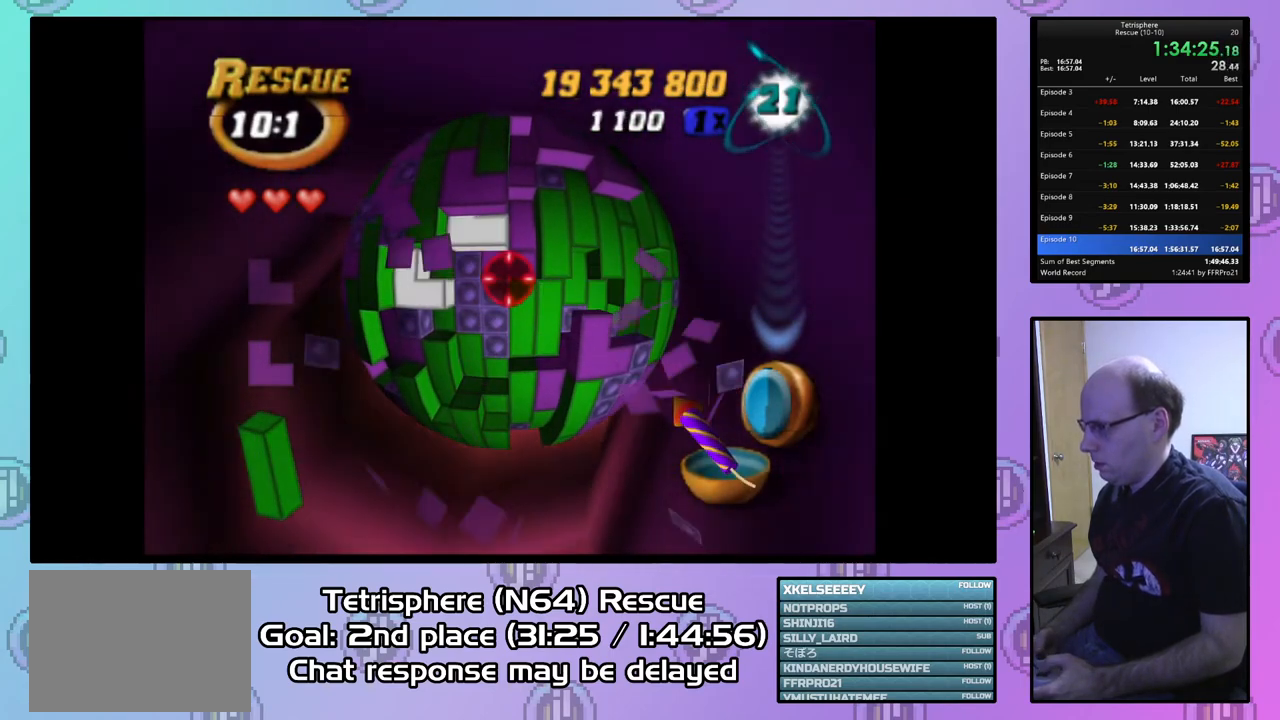
{"buttons": [], "right_stick": "center", "events": [[400, "DPAD_RIGHT", "down"], [500, "DPAD_RIGHT", "up"]]}
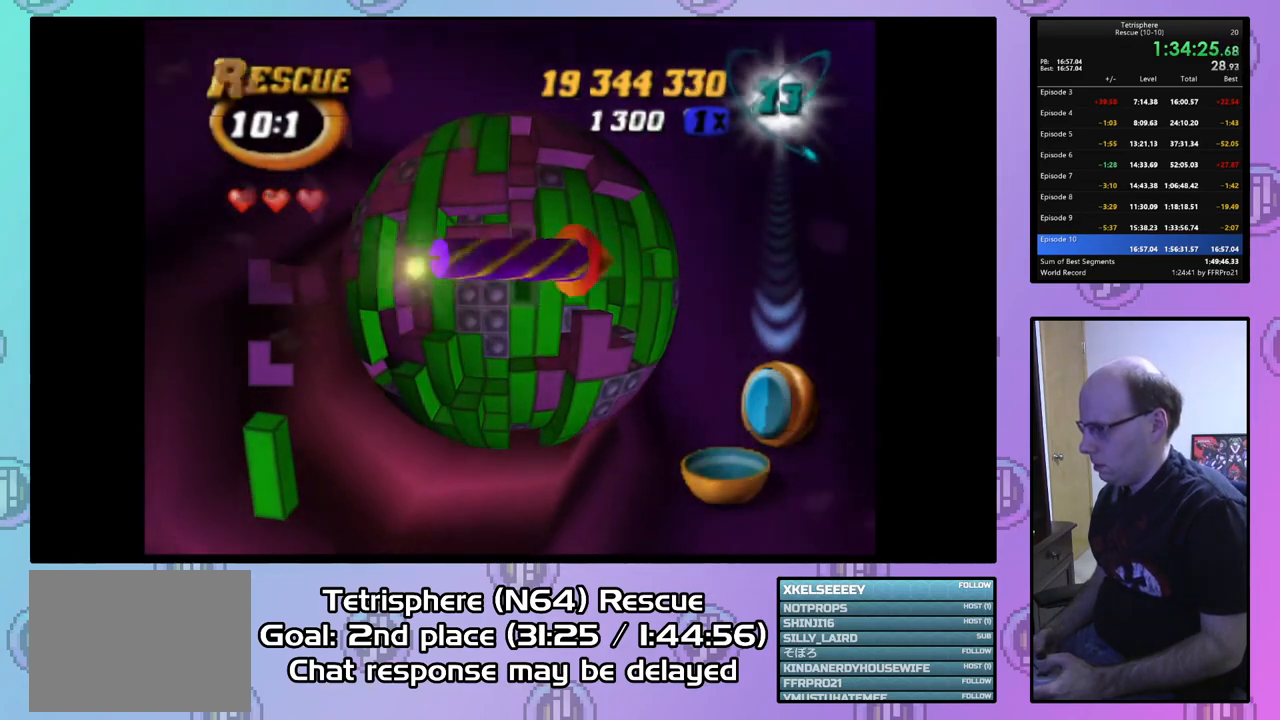
{"buttons": ["DPAD_LEFT"], "right_stick": "center", "events": [[100, "DPAD_DOWN", "down"], [167, "DPAD_DOWN", "up"], [233, "DPAD_DOWN", "down"], [300, "DPAD_DOWN", "up"], [333, "CIRCLE", "down"], [433, "CIRCLE", "up"], [500, "DPAD_LEFT", "down"]]}
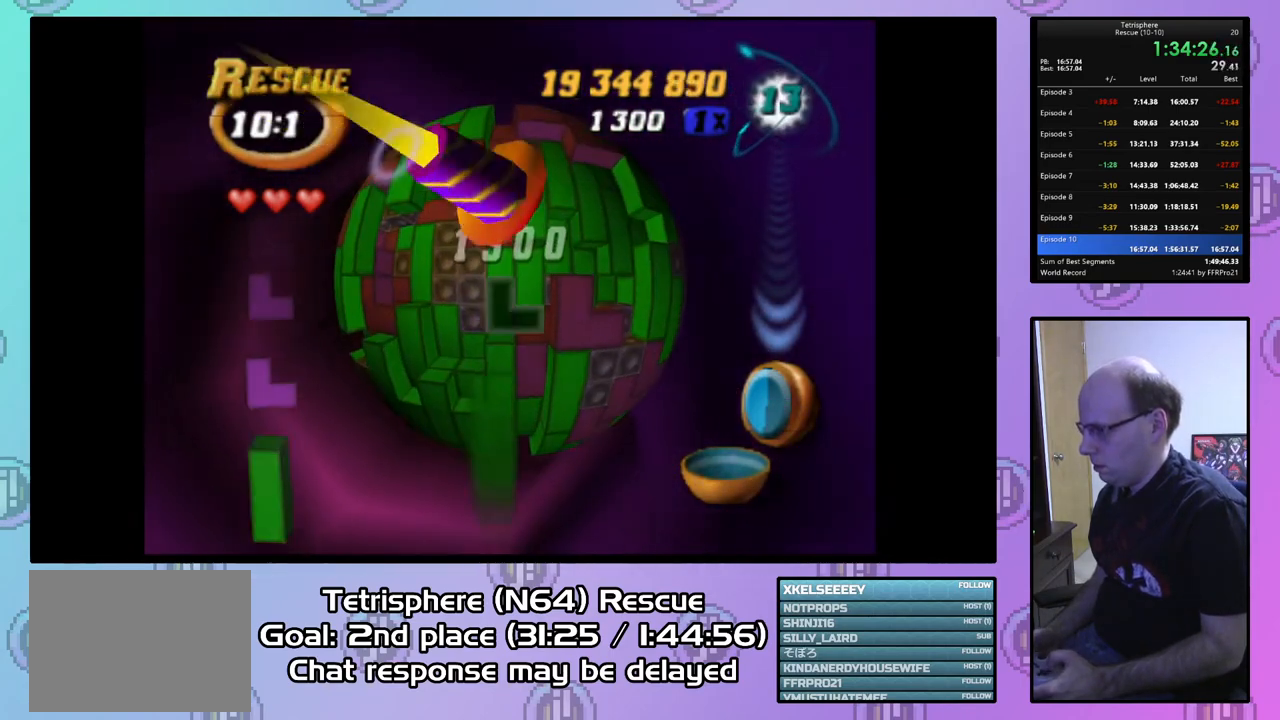
{"buttons": [], "right_stick": "center", "events": [[67, "DPAD_LEFT", "up"], [167, "DPAD_LEFT", "down"], [267, "DPAD_LEFT", "up"], [333, "DPAD_LEFT", "down"], [400, "DPAD_LEFT", "up"]]}
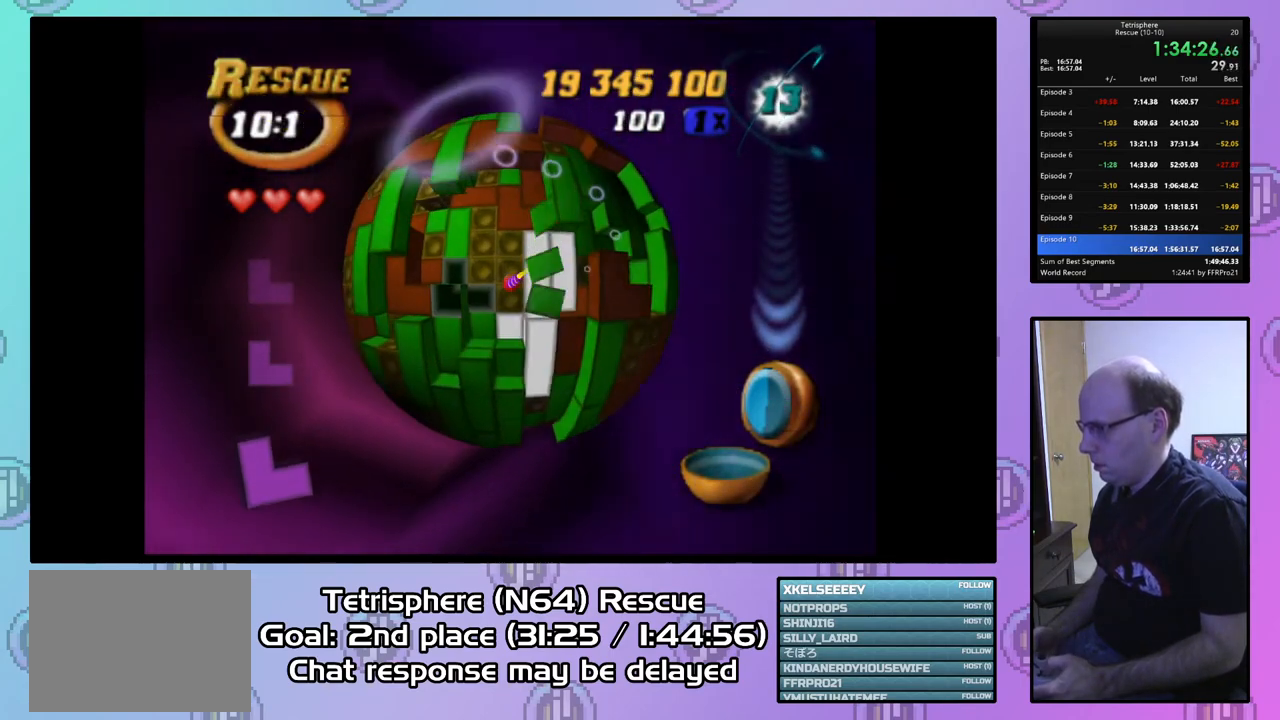
{"buttons": [], "right_stick": "center", "events": [[67, "DPAD_RIGHT", "down"], [133, "DPAD_RIGHT", "up"], [333, "DPAD_UP", "down"], [400, "DPAD_UP", "up"]]}
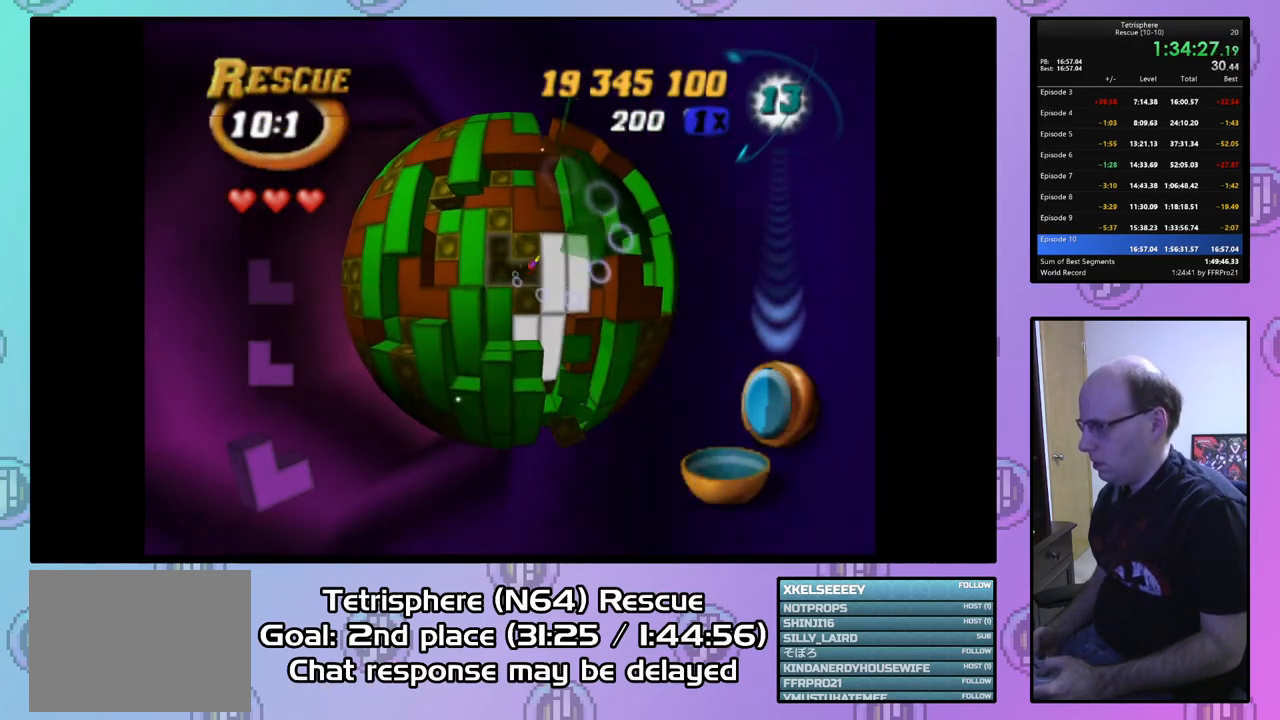
{"buttons": [], "right_stick": "center", "events": [[200, "DPAD_RIGHT", "down"], [300, "DPAD_RIGHT", "up"], [400, "DPAD_UP", "down"], [500, "DPAD_UP", "up"]]}
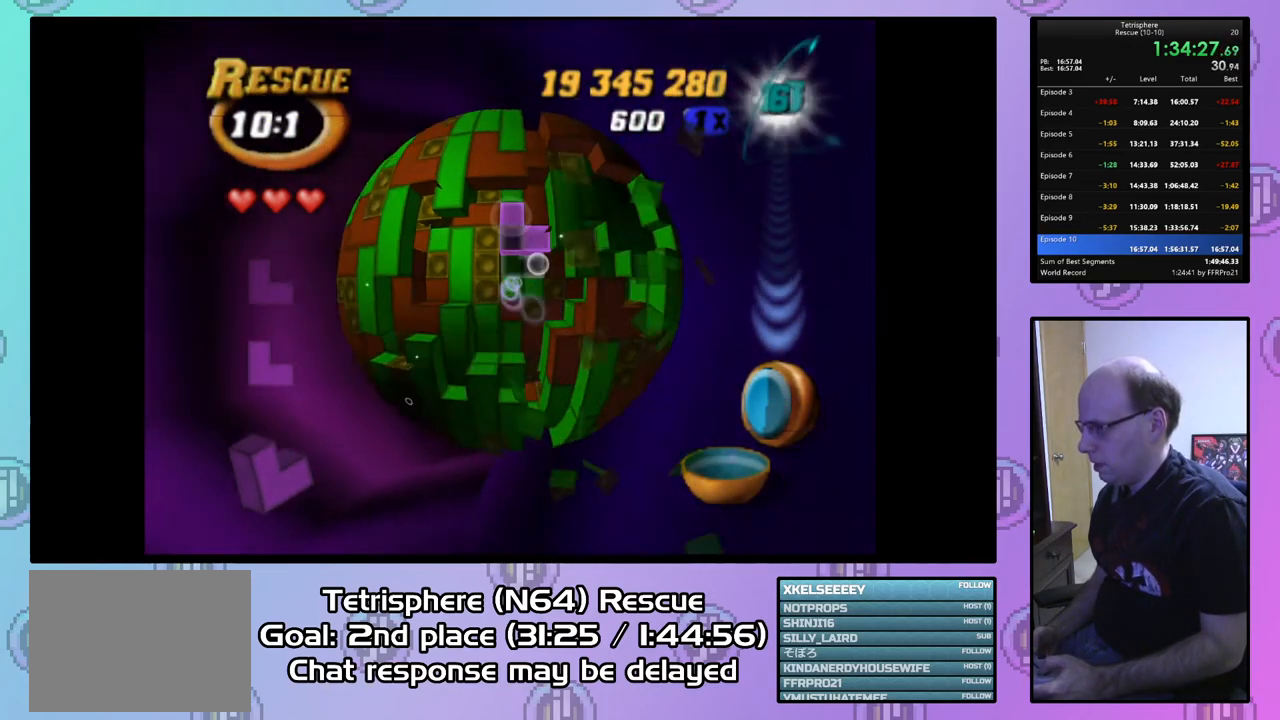
{"buttons": [], "right_stick": "center", "events": [[100, "DPAD_UP", "down"], [200, "DPAD_UP", "up"], [367, "DPAD_DOWN", "down"], [467, "DPAD_DOWN", "up"]]}
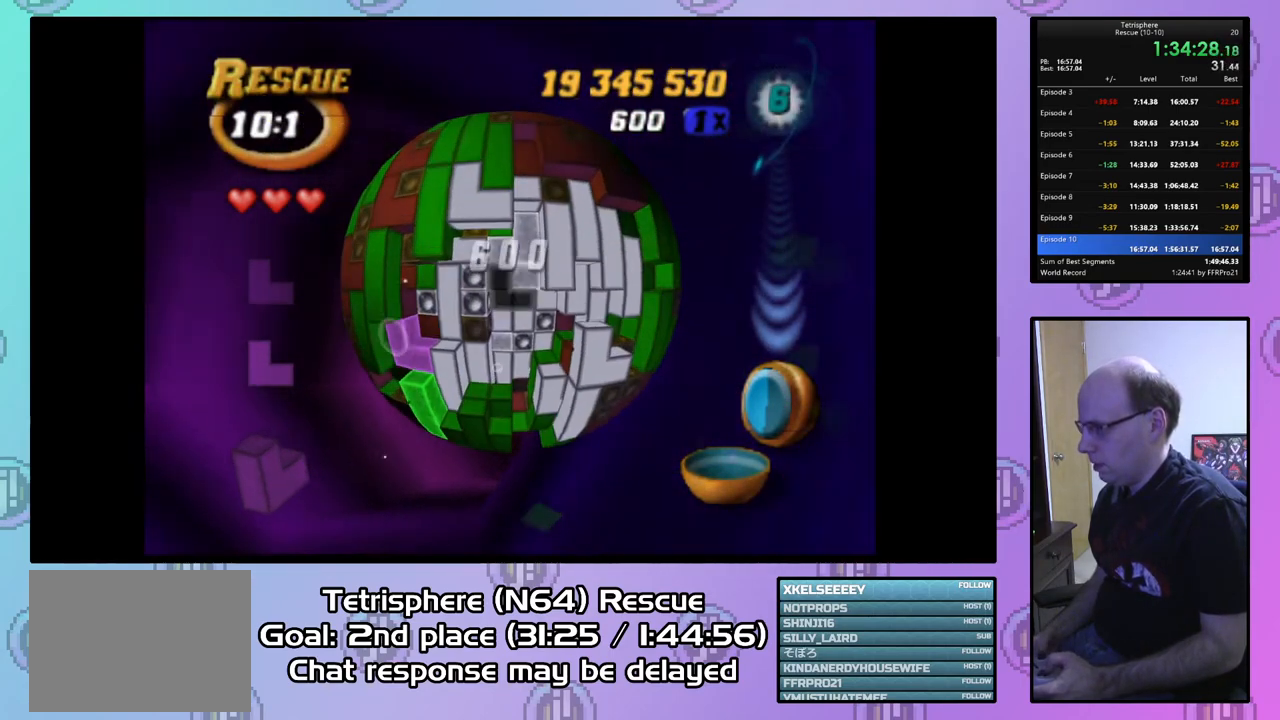
{"buttons": [], "right_stick": "center", "events": [[400, "DPAD_DOWN", "down"], [467, "DPAD_DOWN", "up"]]}
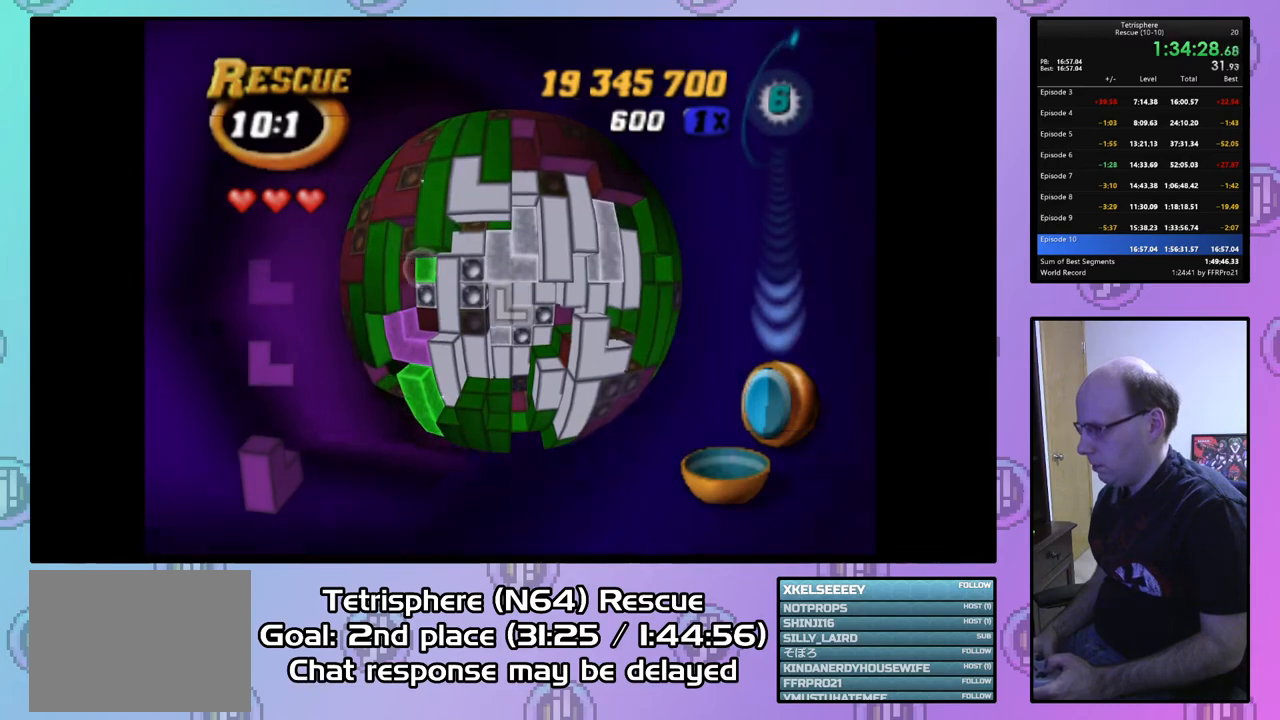
{"buttons": [], "right_stick": "center", "events": []}